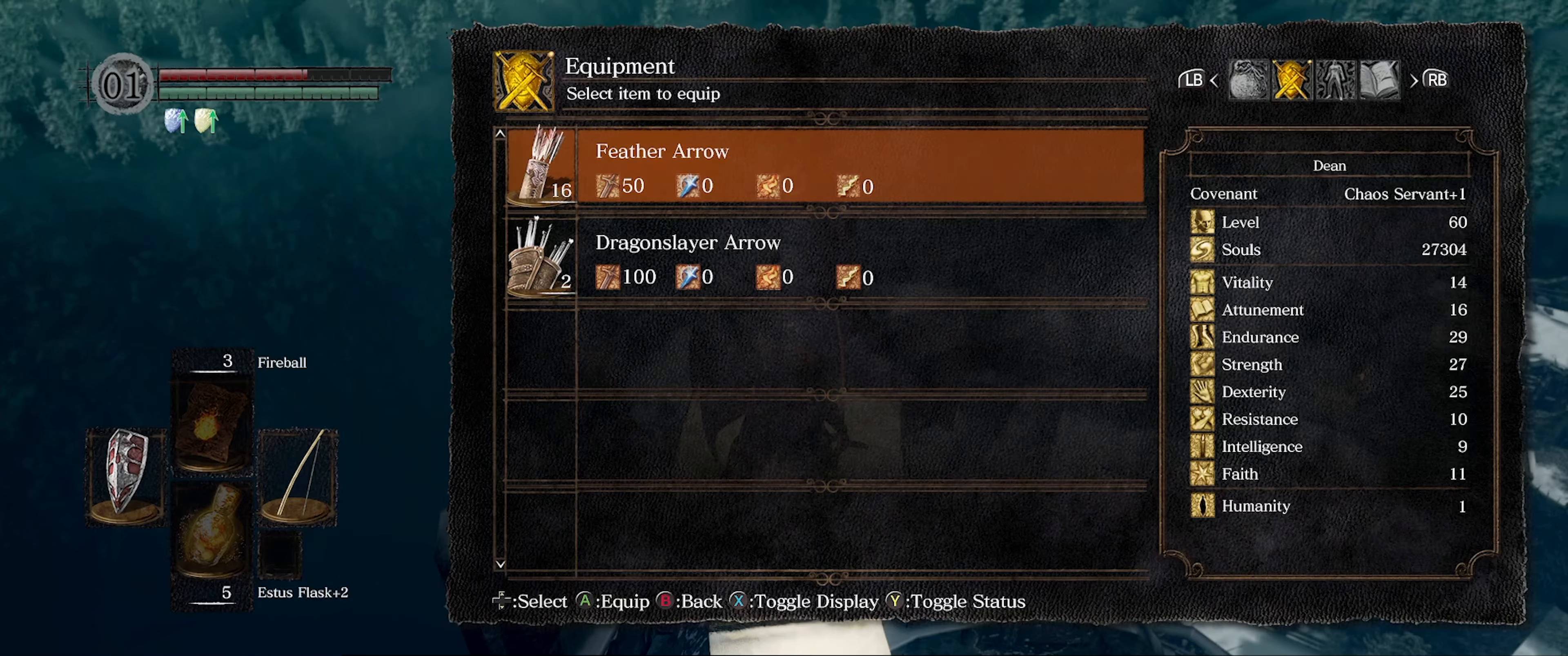
Gameplay with a controller (Xbox layout); each line is a JSON object with the inputs held at the frame after it. "events" lists button and stick changes between this image and that frame as [ms after this image, input, new state], when the widget could be followed in between. Not read: L3 R3.
{"buttons": [], "left_stick": "center", "right_stick": "center", "events": [[150, "A", "down"], [317, "A", "up"]]}
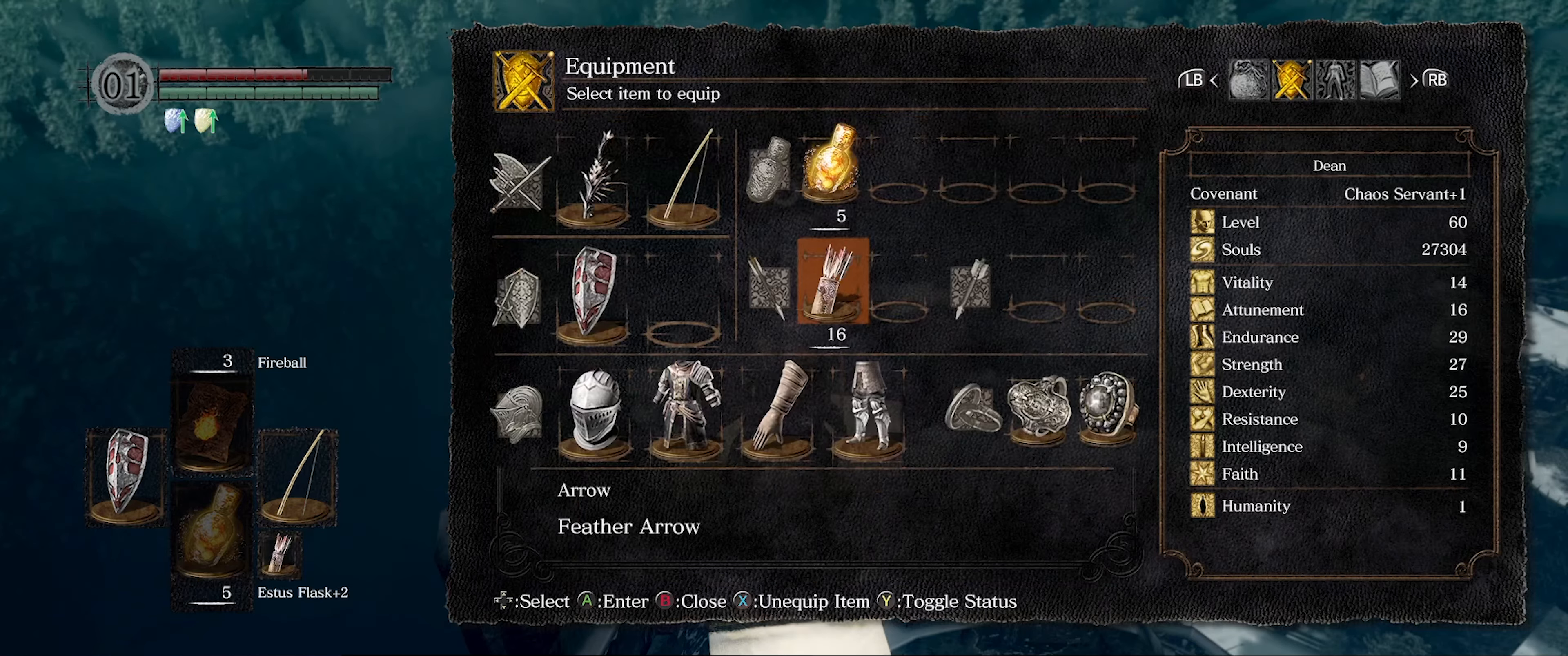
{"buttons": [], "left_stick": "center", "right_stick": "center", "events": [[317, "B", "down"], [383, "B", "up"]]}
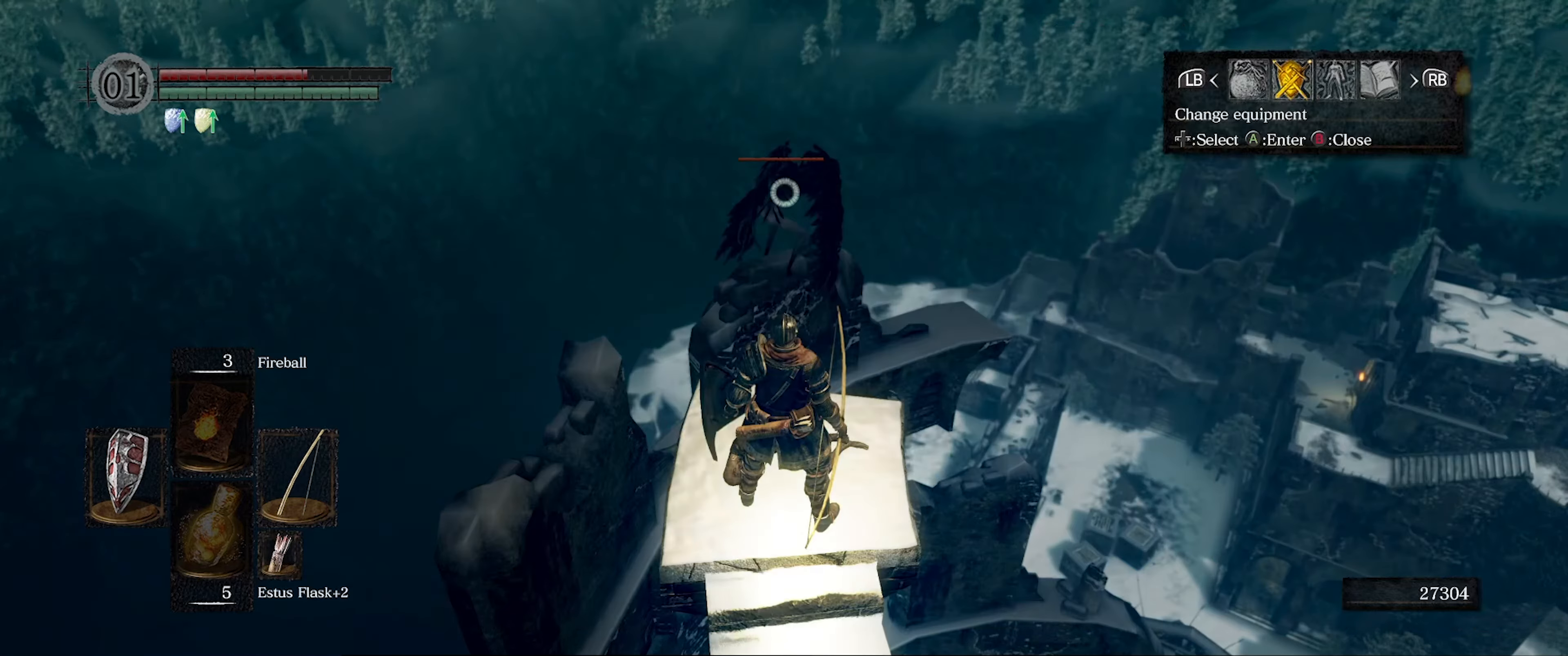
{"buttons": [], "left_stick": "center", "right_stick": "center", "events": [[367, "B", "down"], [483, "B", "up"]]}
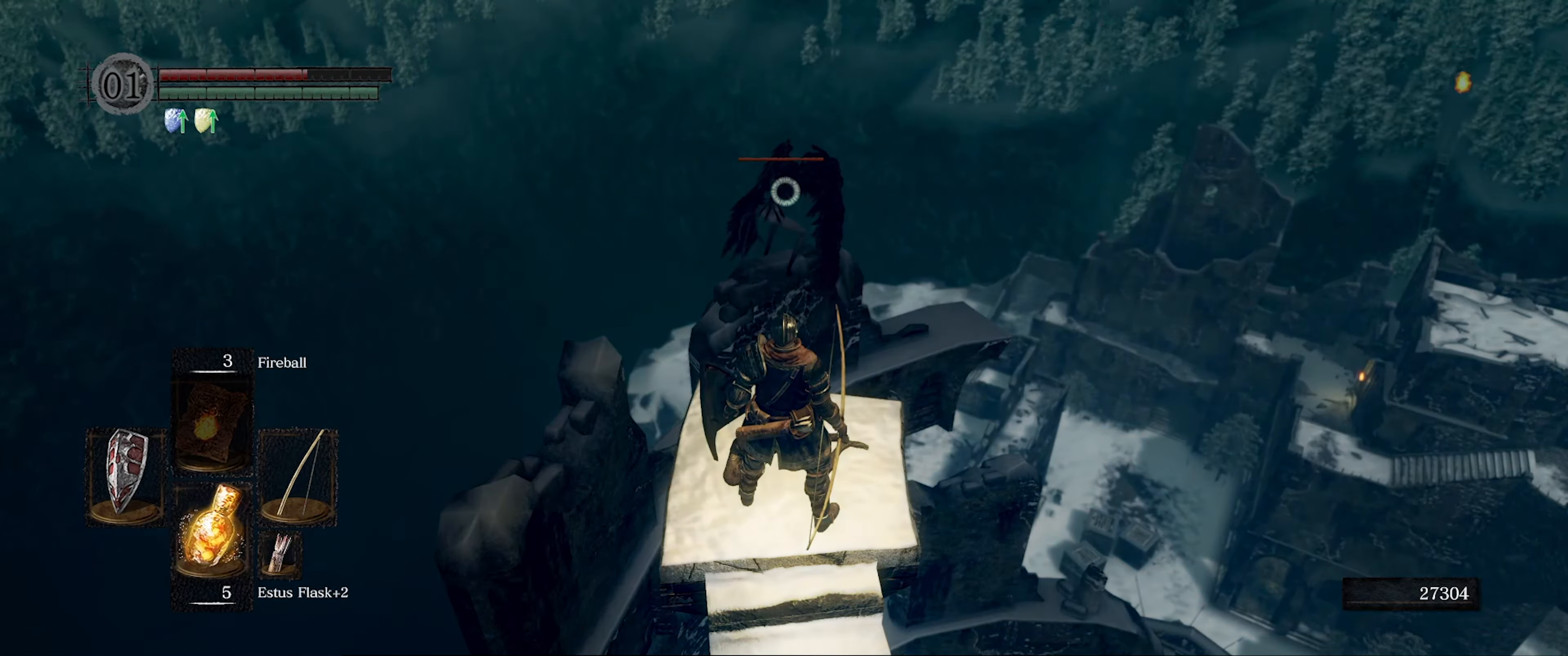
{"buttons": [], "left_stick": "center", "right_stick": "center", "events": []}
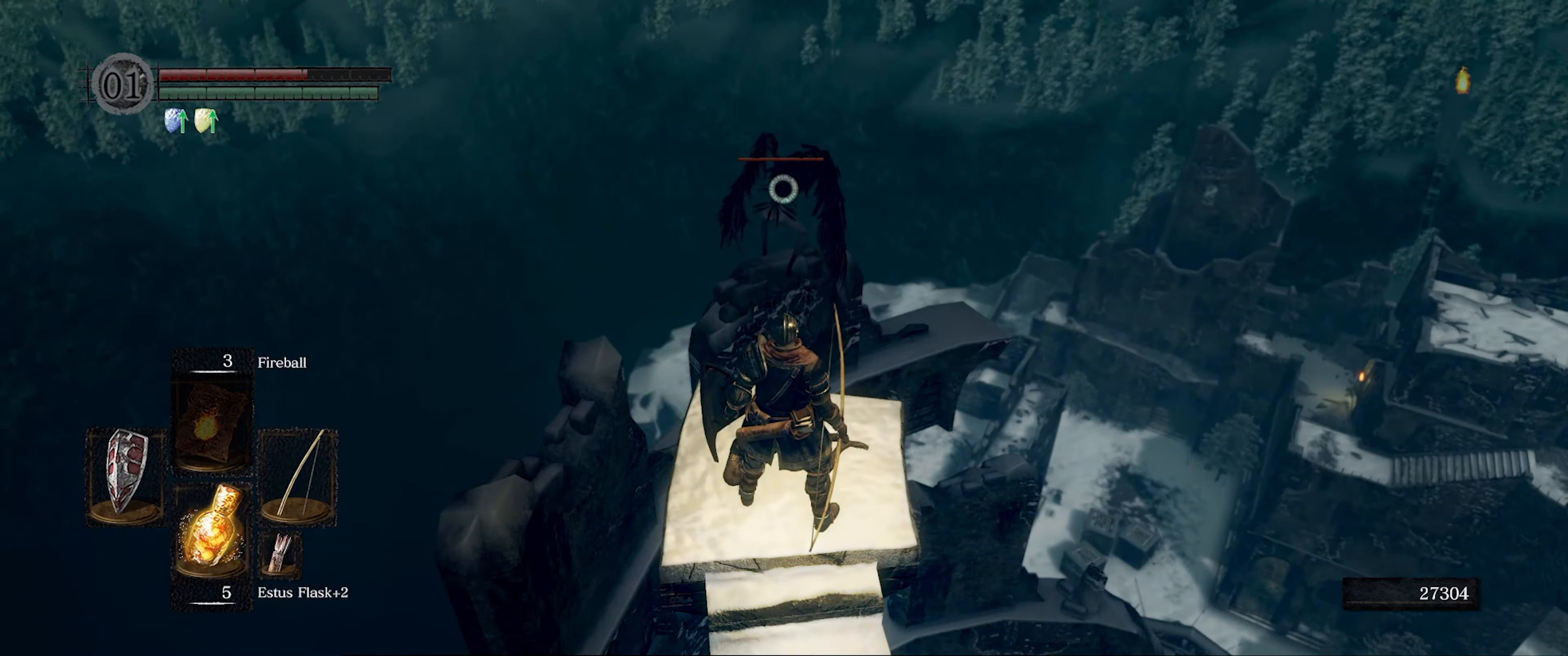
{"buttons": [], "left_stick": "center", "right_stick": "center", "events": []}
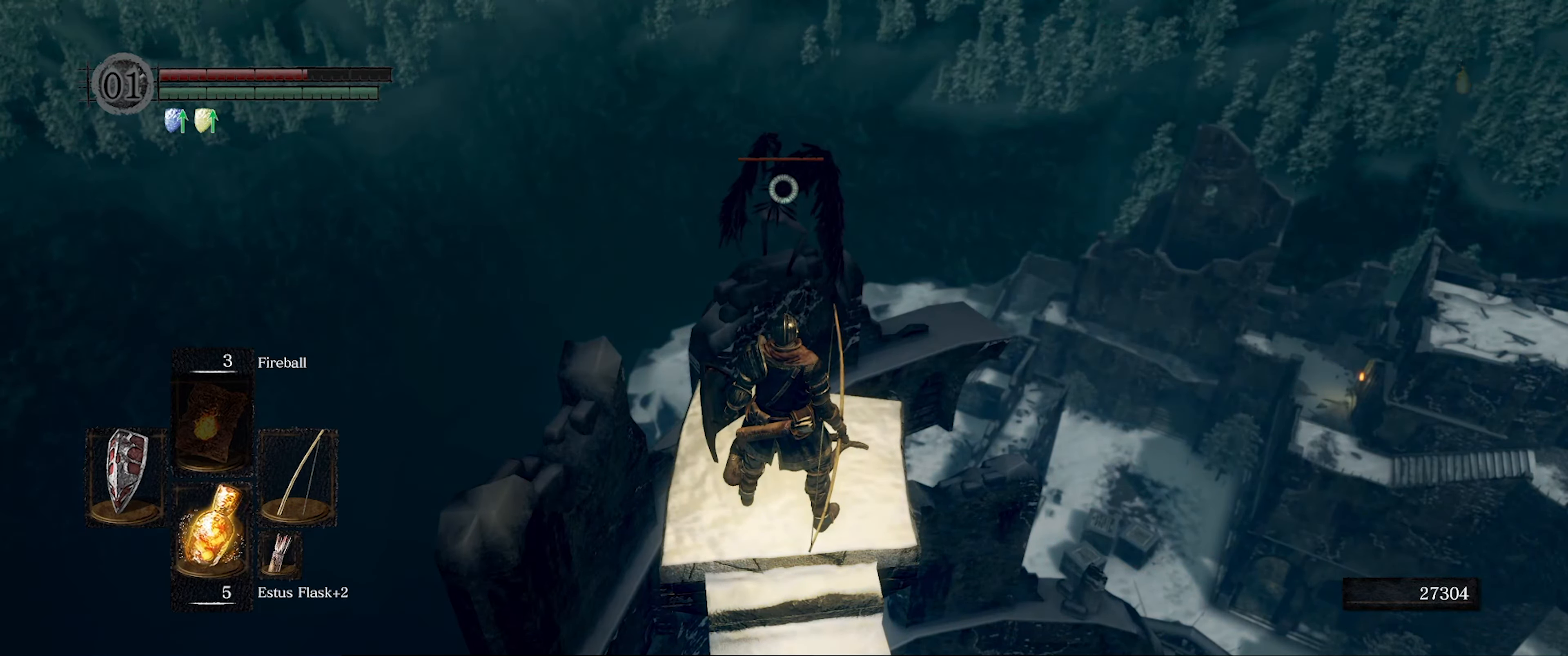
{"buttons": [], "left_stick": "center", "right_stick": "center", "events": [[250, "R1", "down"], [350, "R1", "up"]]}
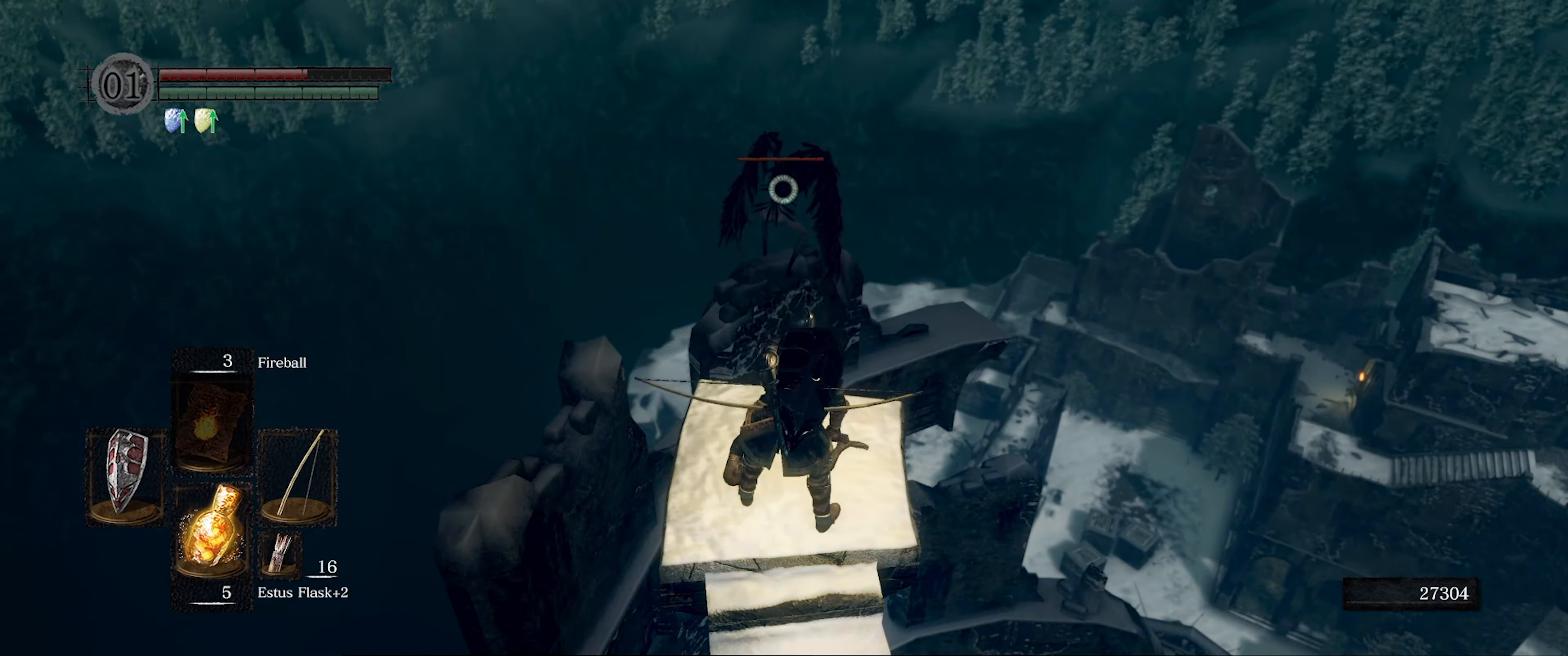
{"buttons": [], "left_stick": "center", "right_stick": "center", "events": []}
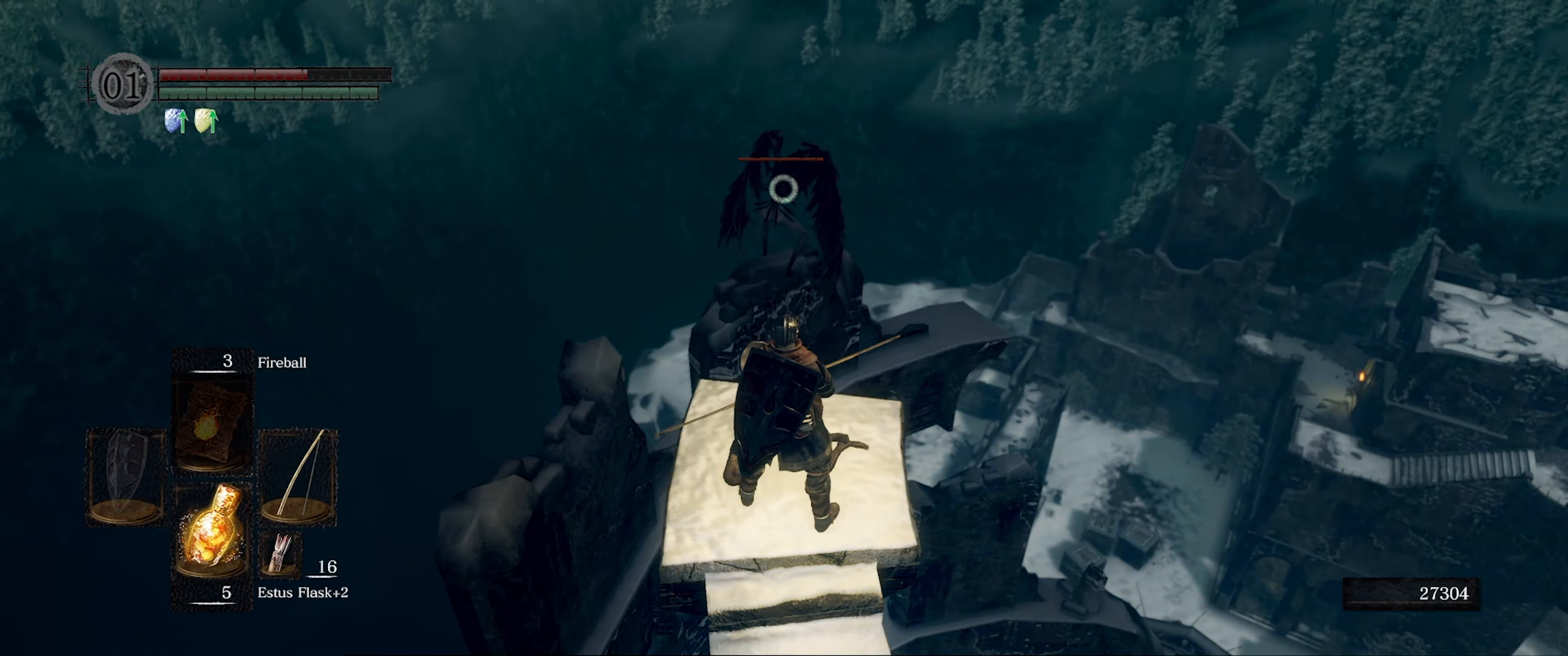
{"buttons": [], "left_stick": "center", "right_stick": "center", "events": [[100, "R1", "down"], [183, "R1", "up"]]}
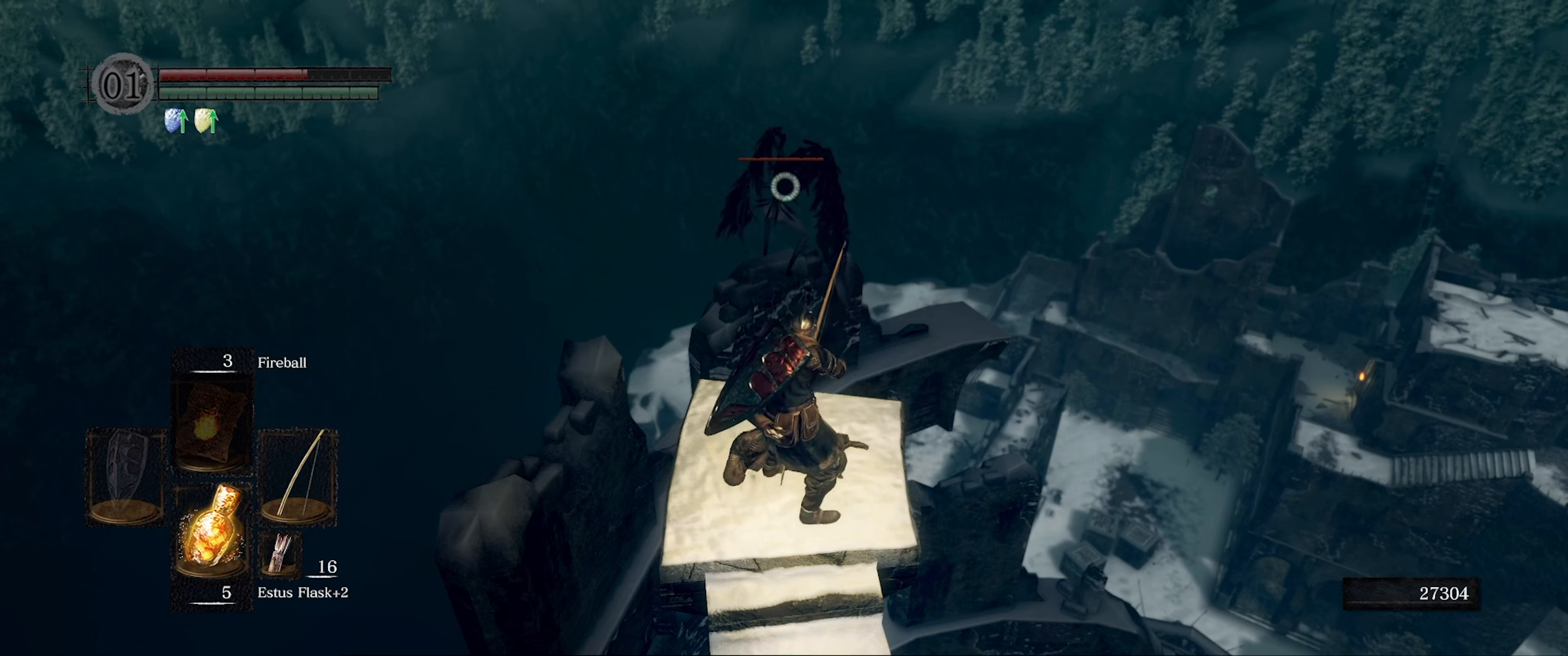
{"buttons": [], "left_stick": "center", "right_stick": "center", "events": []}
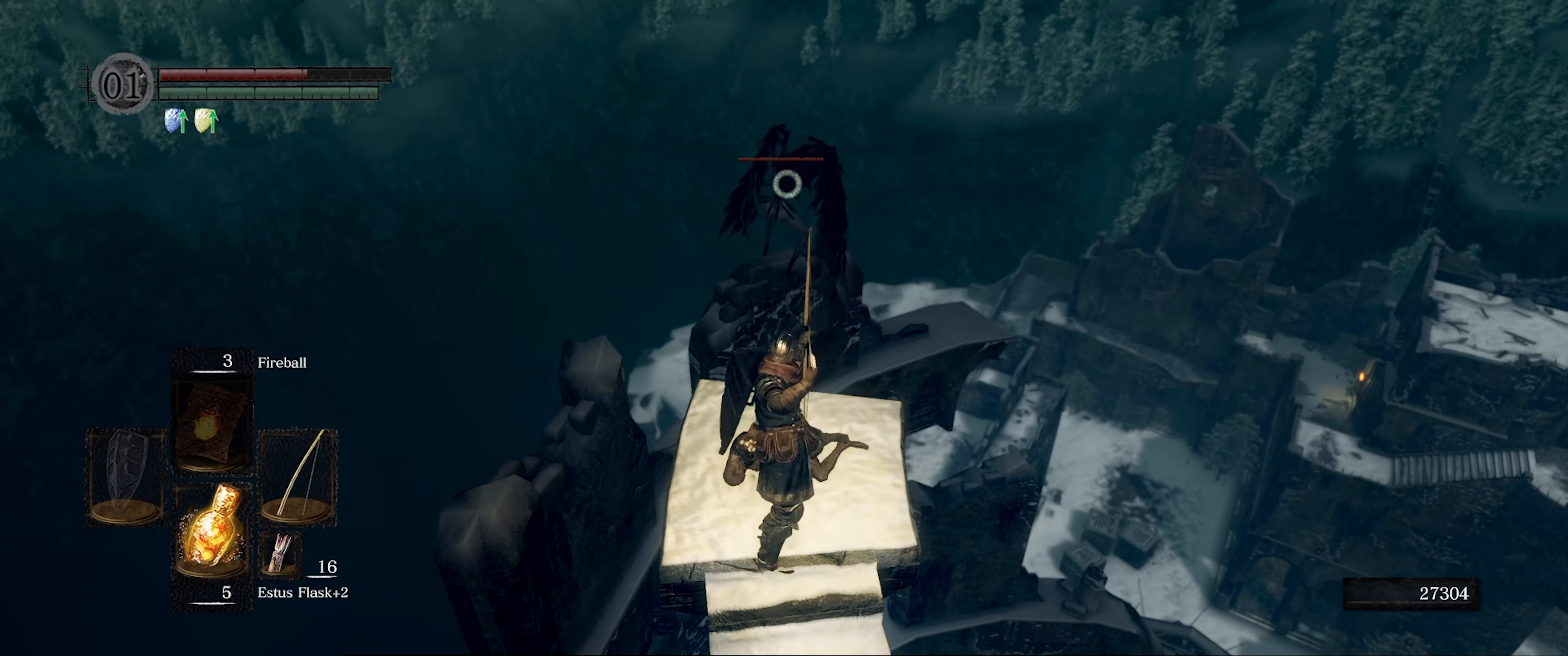
{"buttons": [], "left_stick": "center", "right_stick": "center", "events": []}
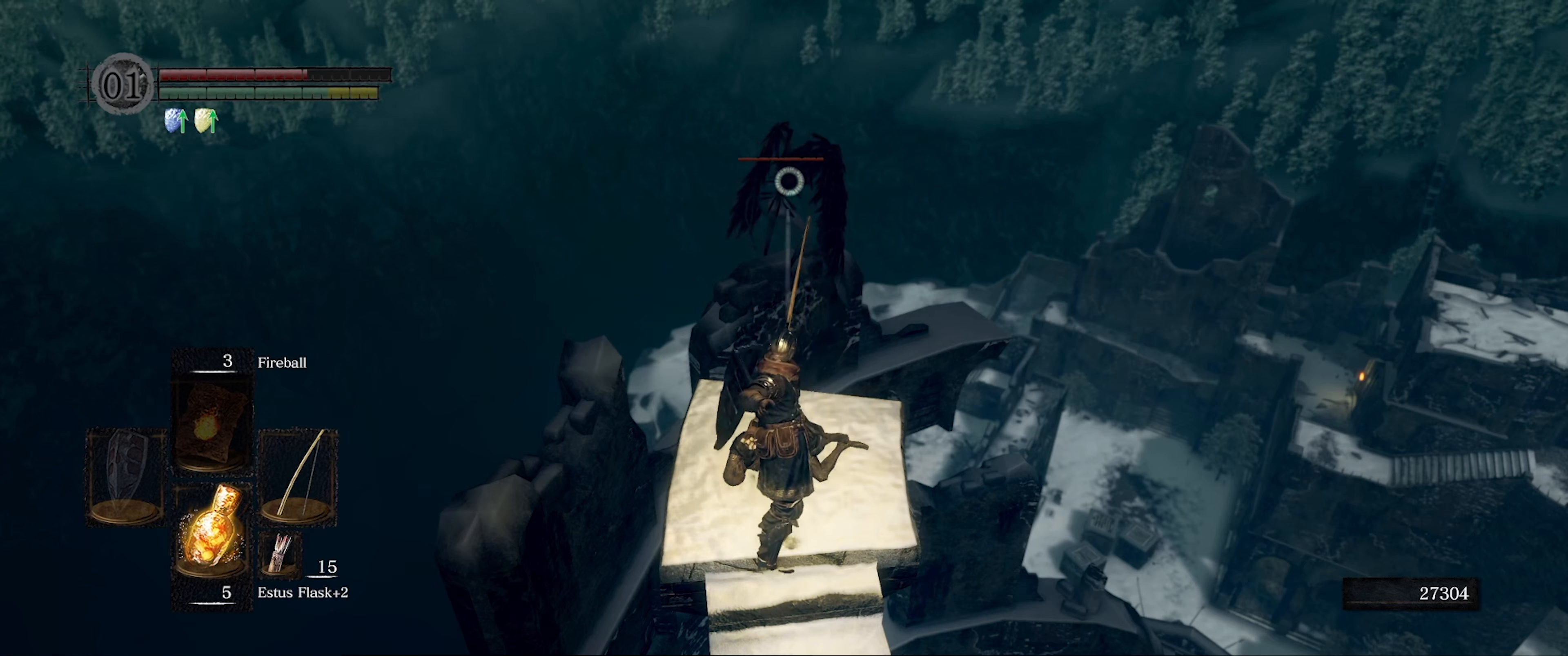
{"buttons": [], "left_stick": "center", "right_stick": "center", "events": []}
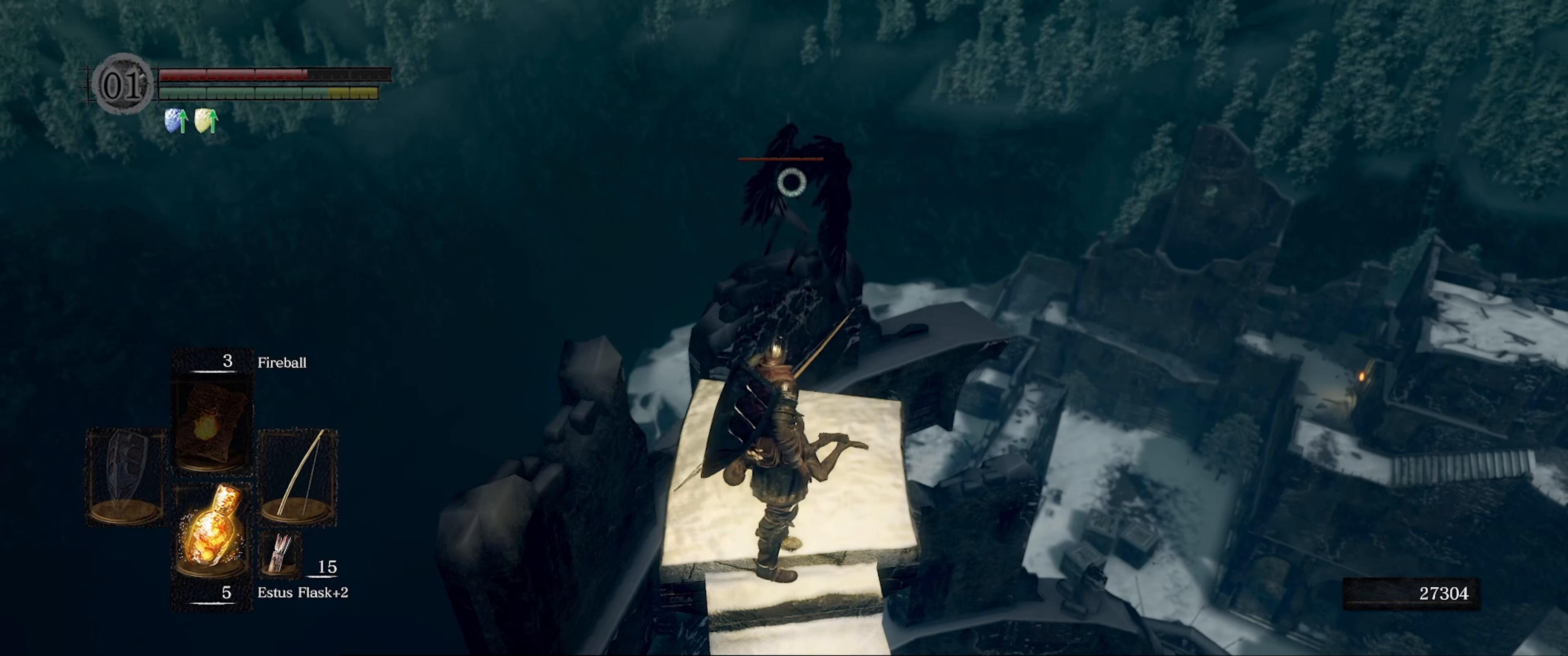
{"buttons": [], "left_stick": "center", "right_stick": "center", "events": []}
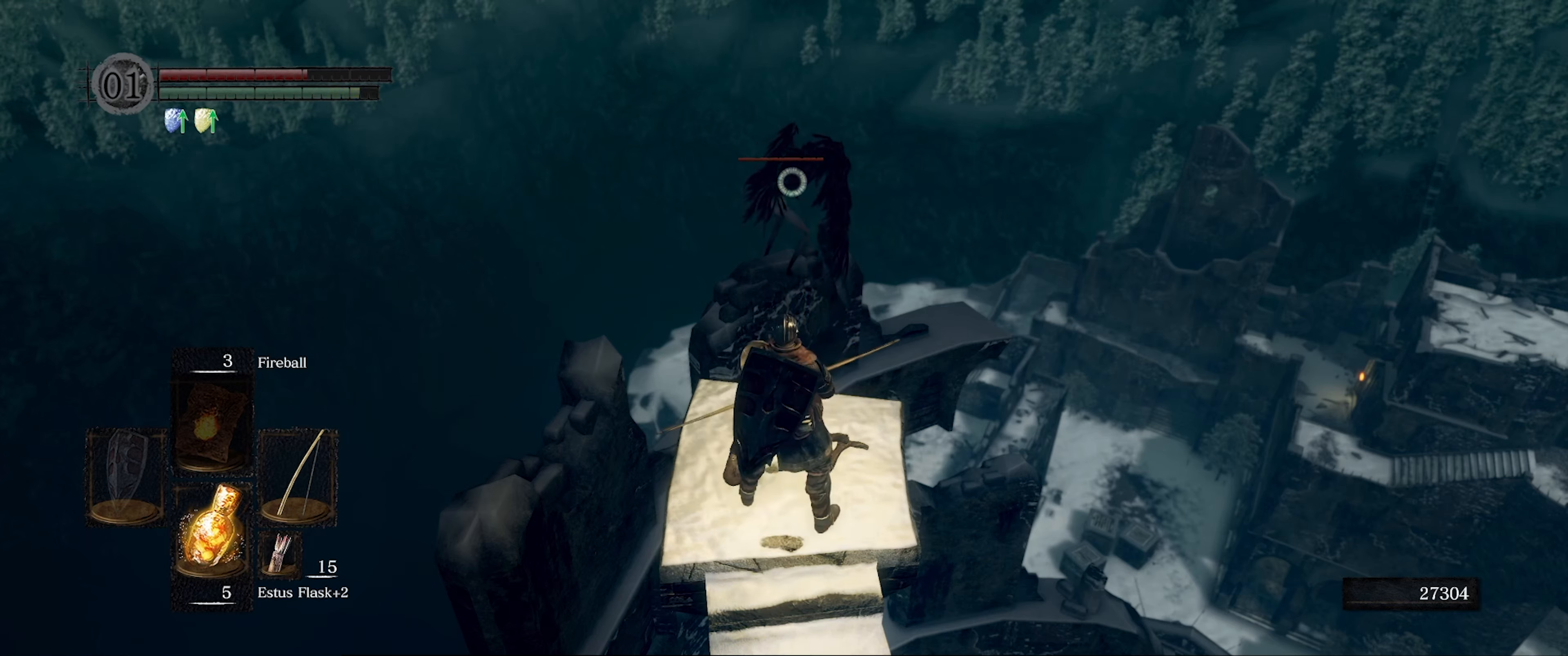
{"buttons": [], "left_stick": "center", "right_stick": "center", "events": []}
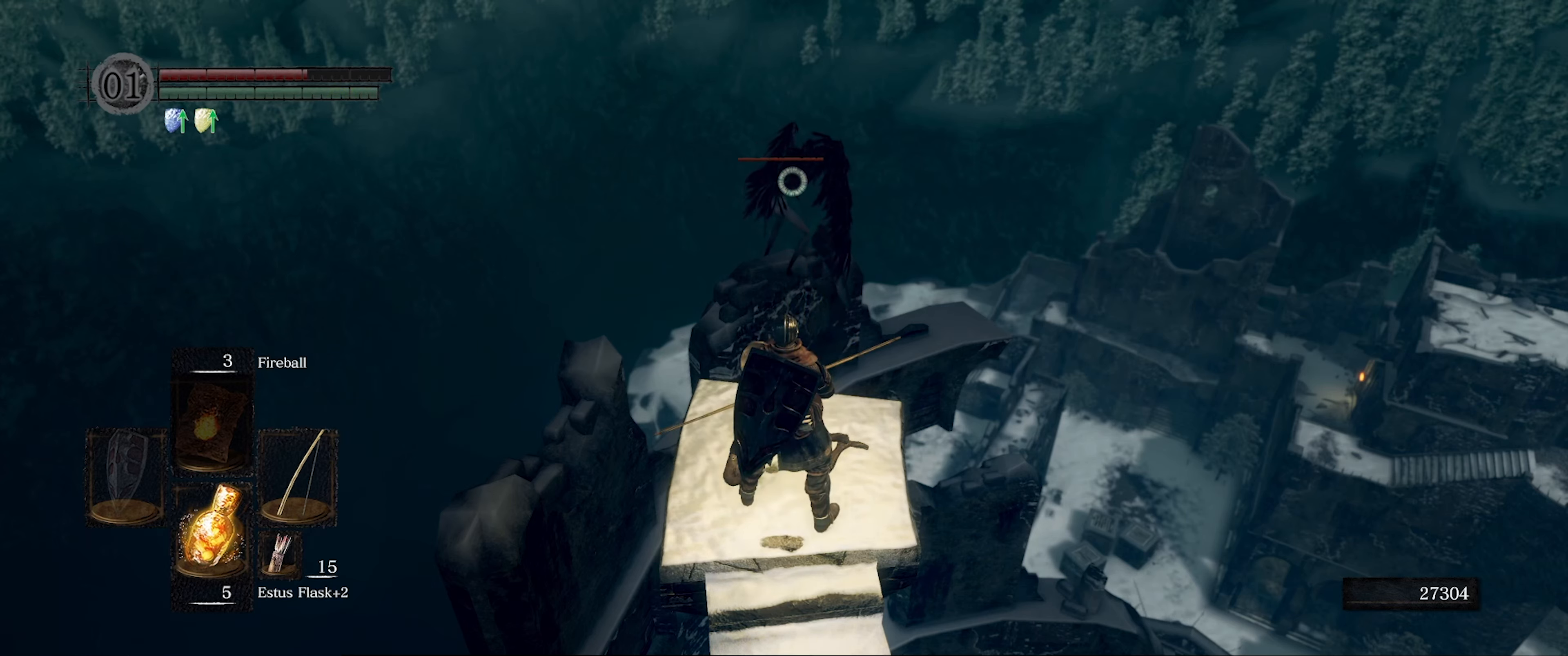
{"buttons": [], "left_stick": "center", "right_stick": "center", "events": []}
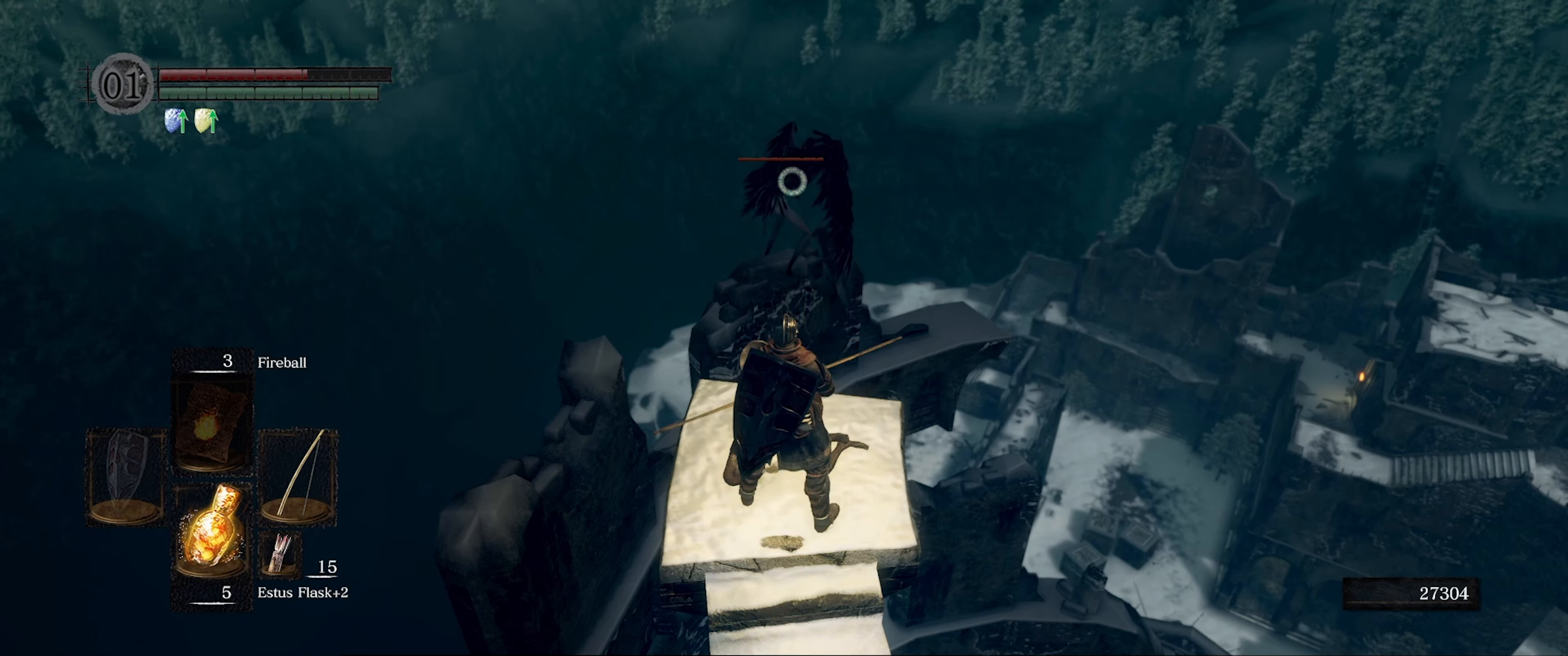
{"buttons": [], "left_stick": "center", "right_stick": "center", "events": []}
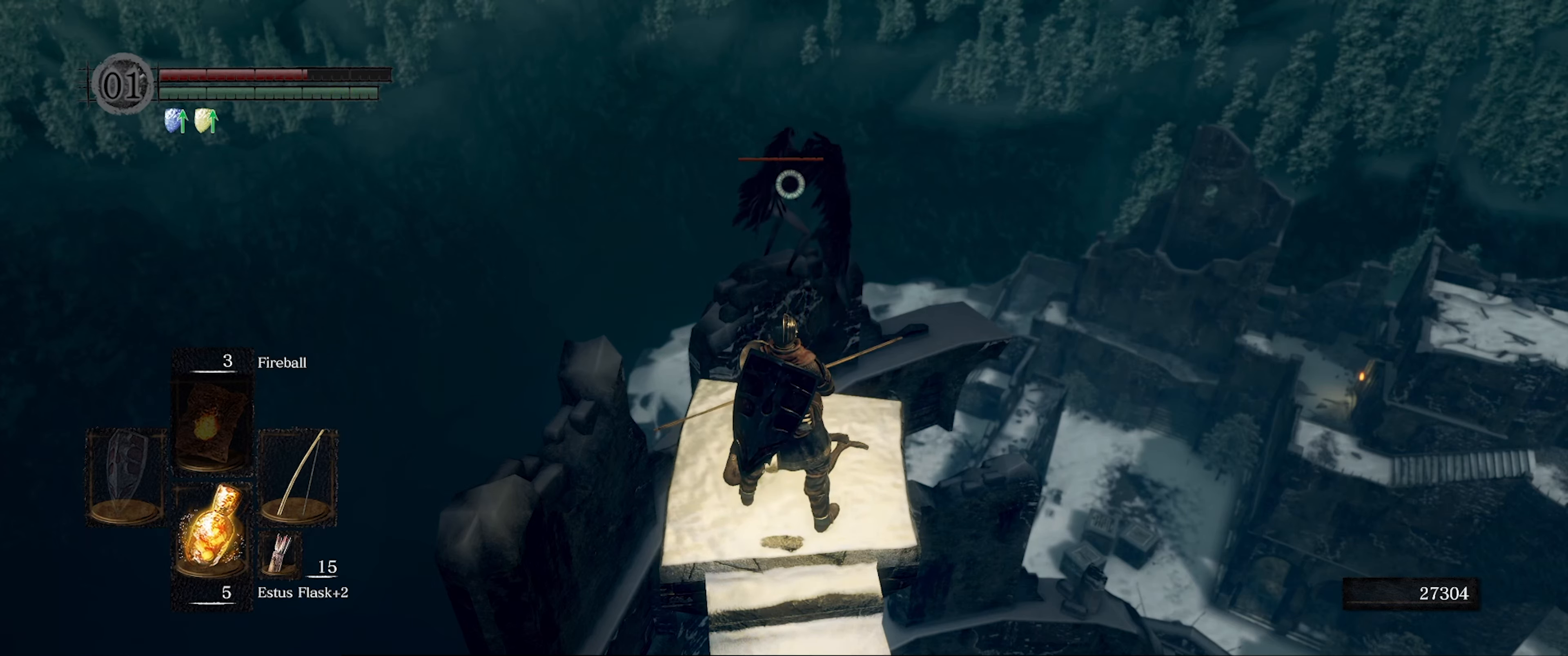
{"buttons": ["L1"], "left_stick": "center", "right_stick": "center", "events": [[67, "L1", "down"]]}
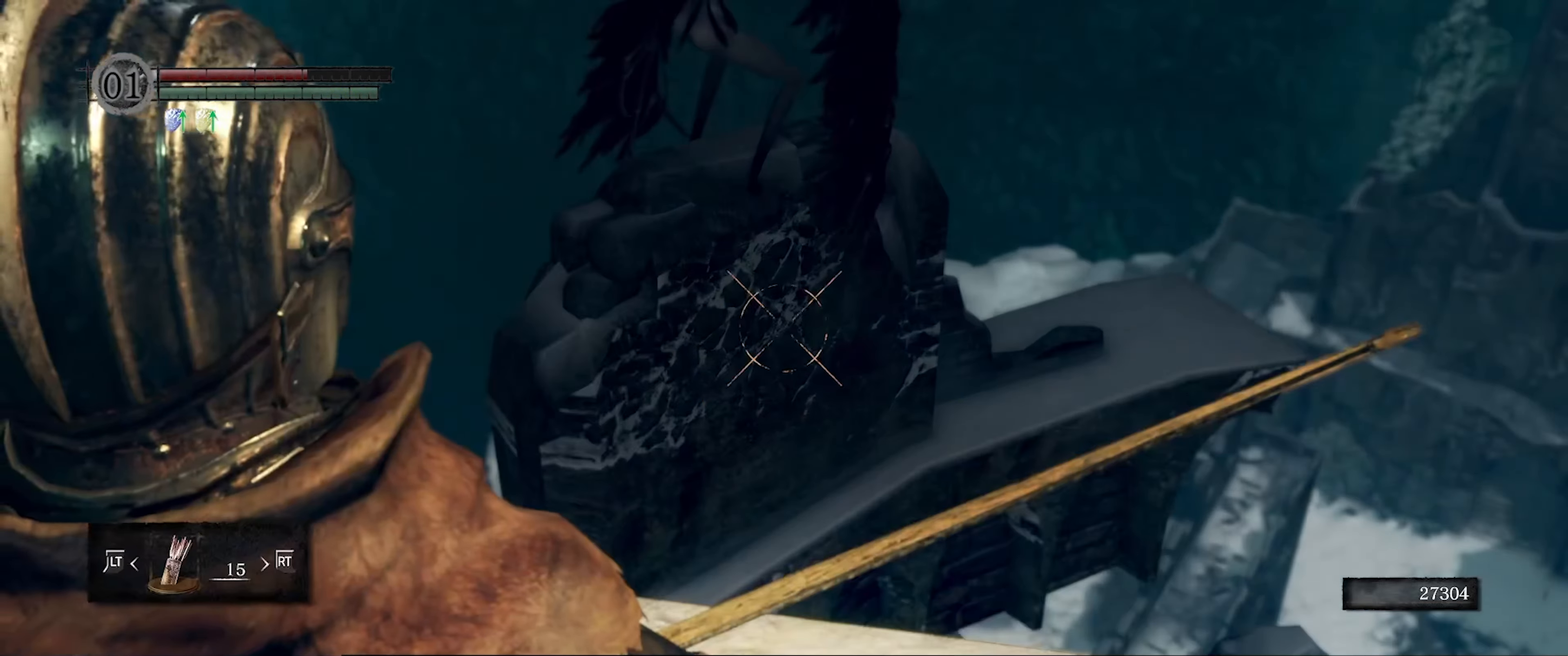
{"buttons": ["L1"], "left_stick": "center", "right_stick": "up", "events": [[50, "right_stick", "up"]]}
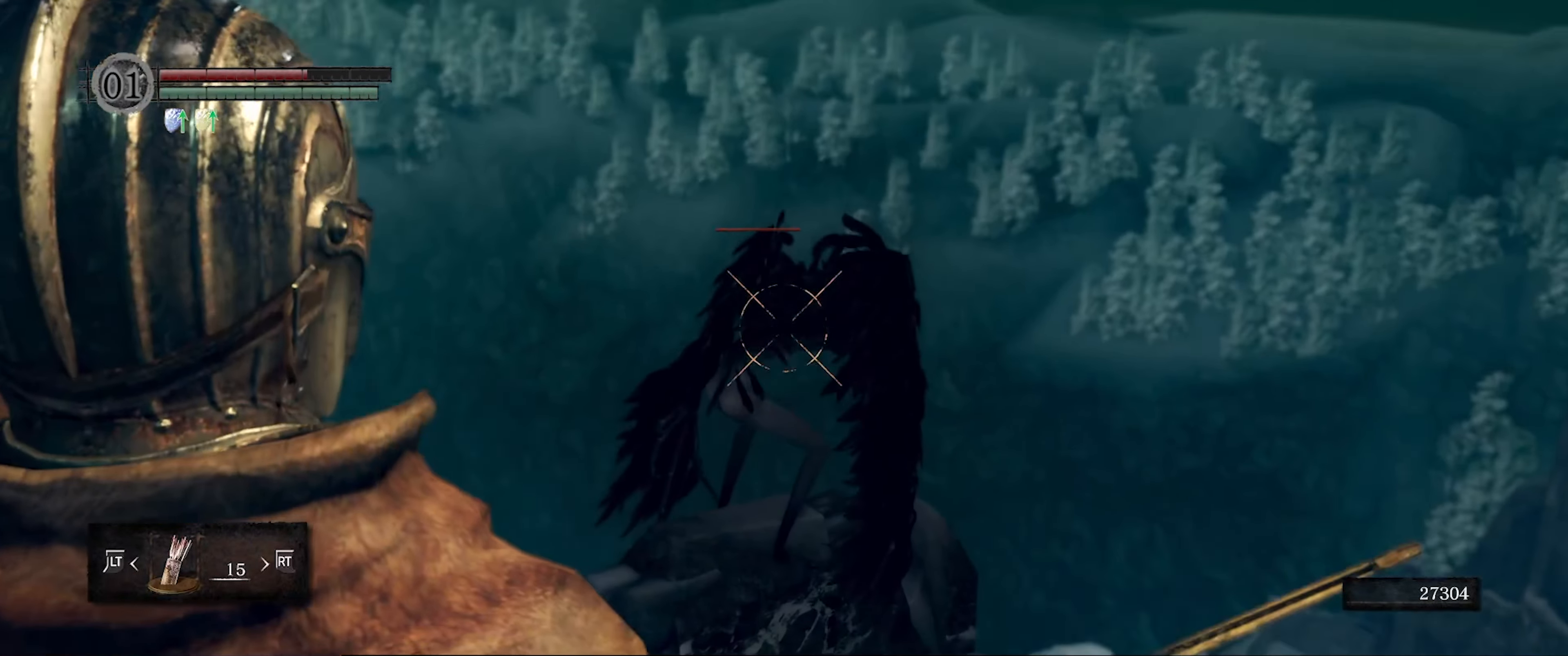
{"buttons": ["L1"], "left_stick": "center", "right_stick": "center", "events": [[33, "right_stick", "center"], [283, "right_stick", "down-left"], [416, "right_stick", "center"]]}
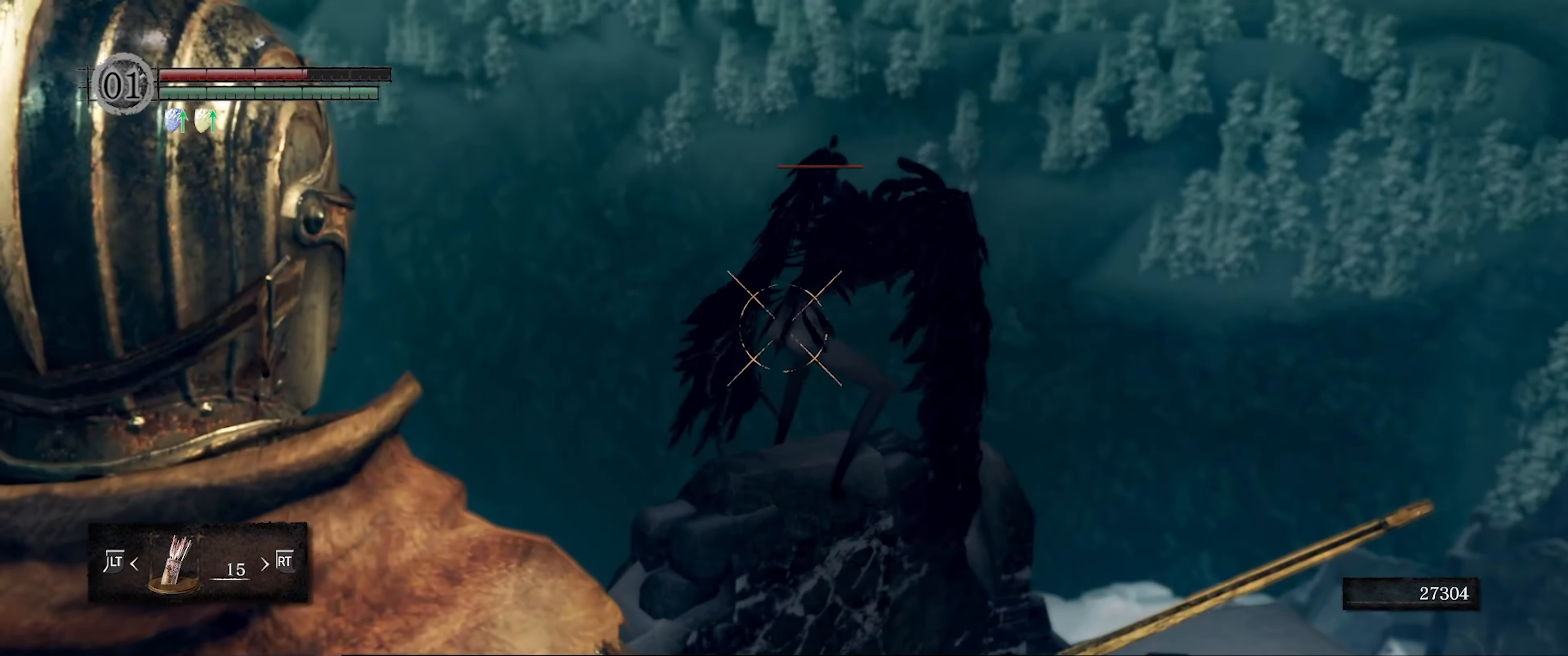
{"buttons": ["L1"], "left_stick": "center", "right_stick": "center", "events": [[250, "right_stick", "right"], [416, "right_stick", "center"]]}
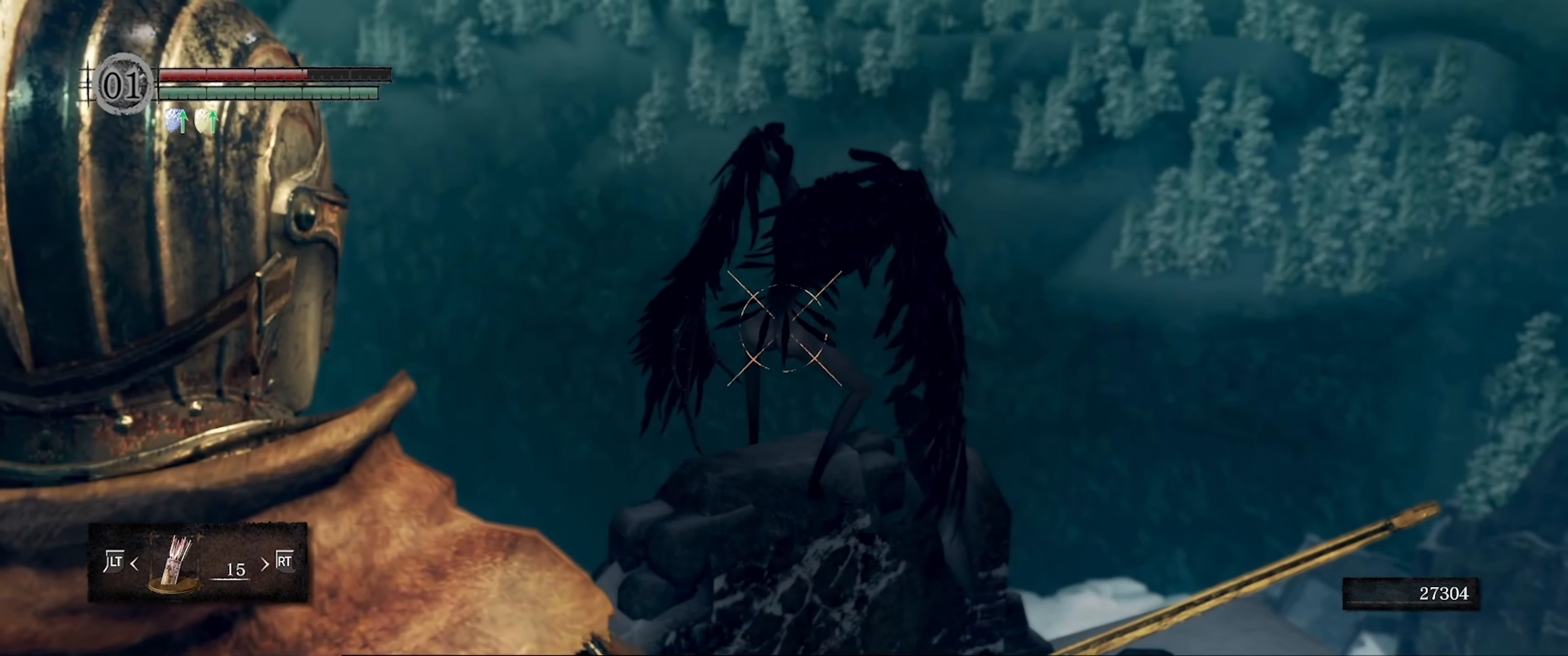
{"buttons": ["L1"], "left_stick": "center", "right_stick": "center", "events": [[333, "R1", "down"], [433, "R1", "up"]]}
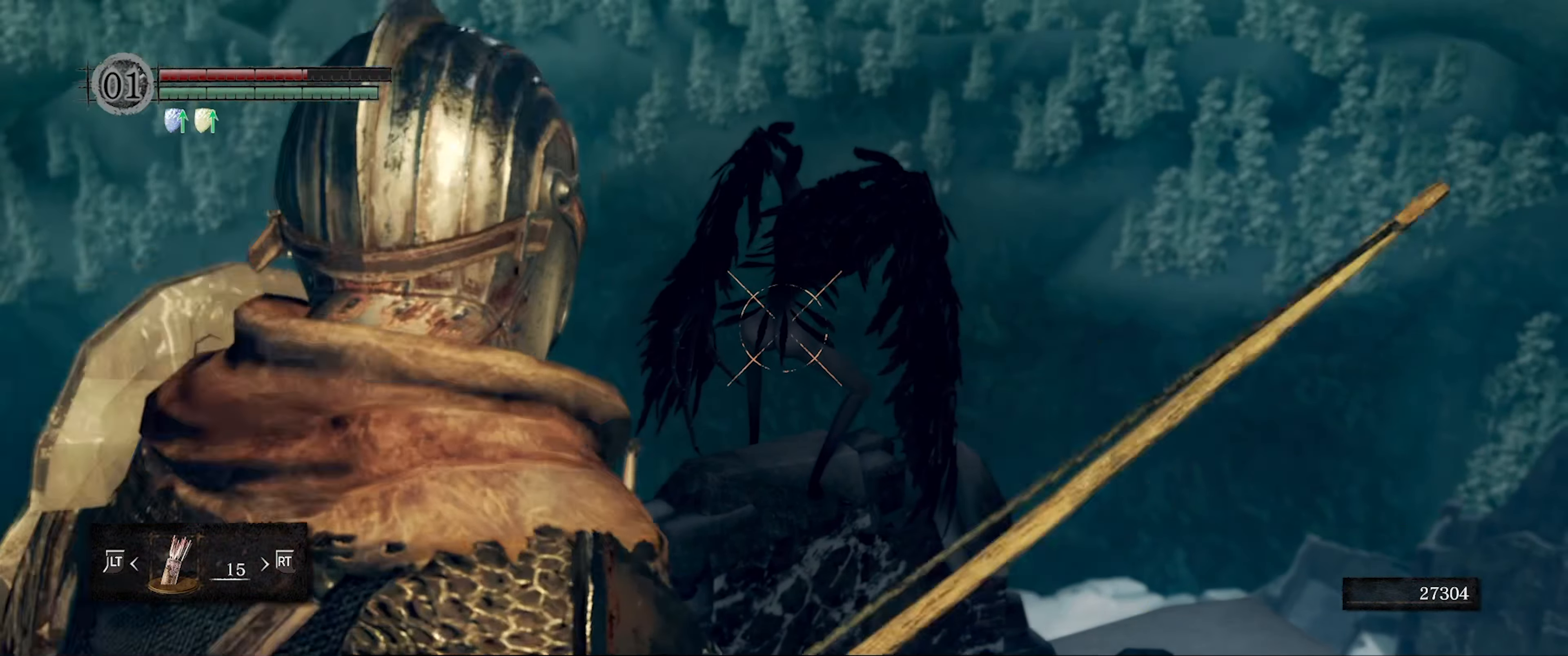
{"buttons": ["L1"], "left_stick": "center", "right_stick": "center", "events": []}
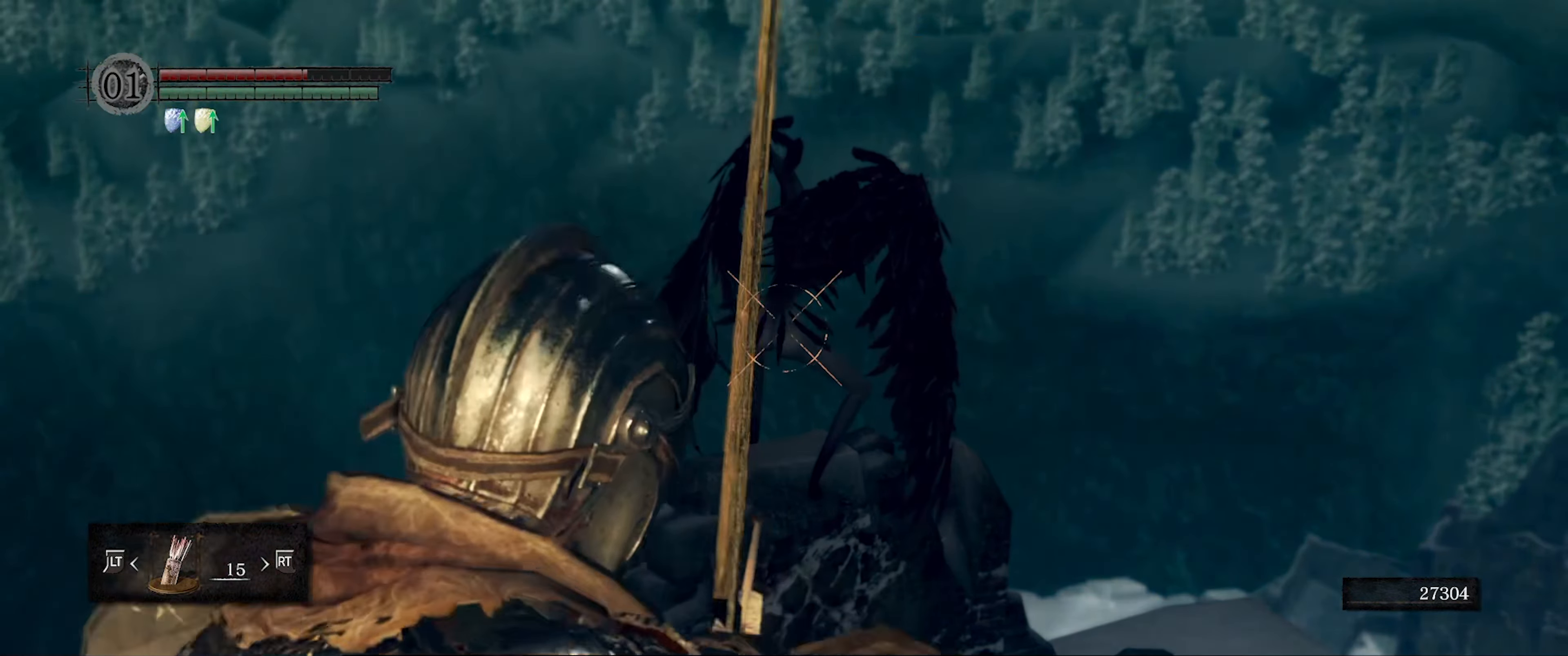
{"buttons": ["L1"], "left_stick": "center", "right_stick": "center", "events": []}
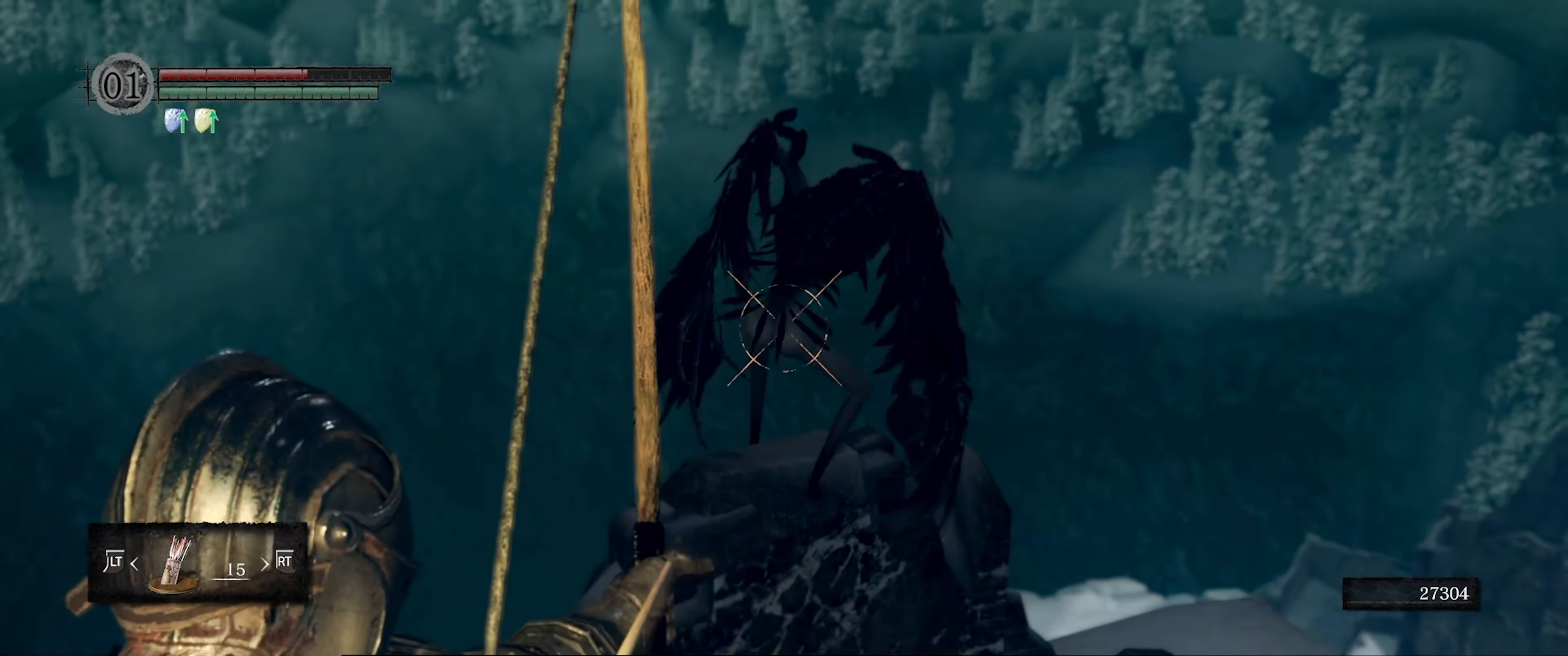
{"buttons": ["L1"], "left_stick": "center", "right_stick": "center", "events": []}
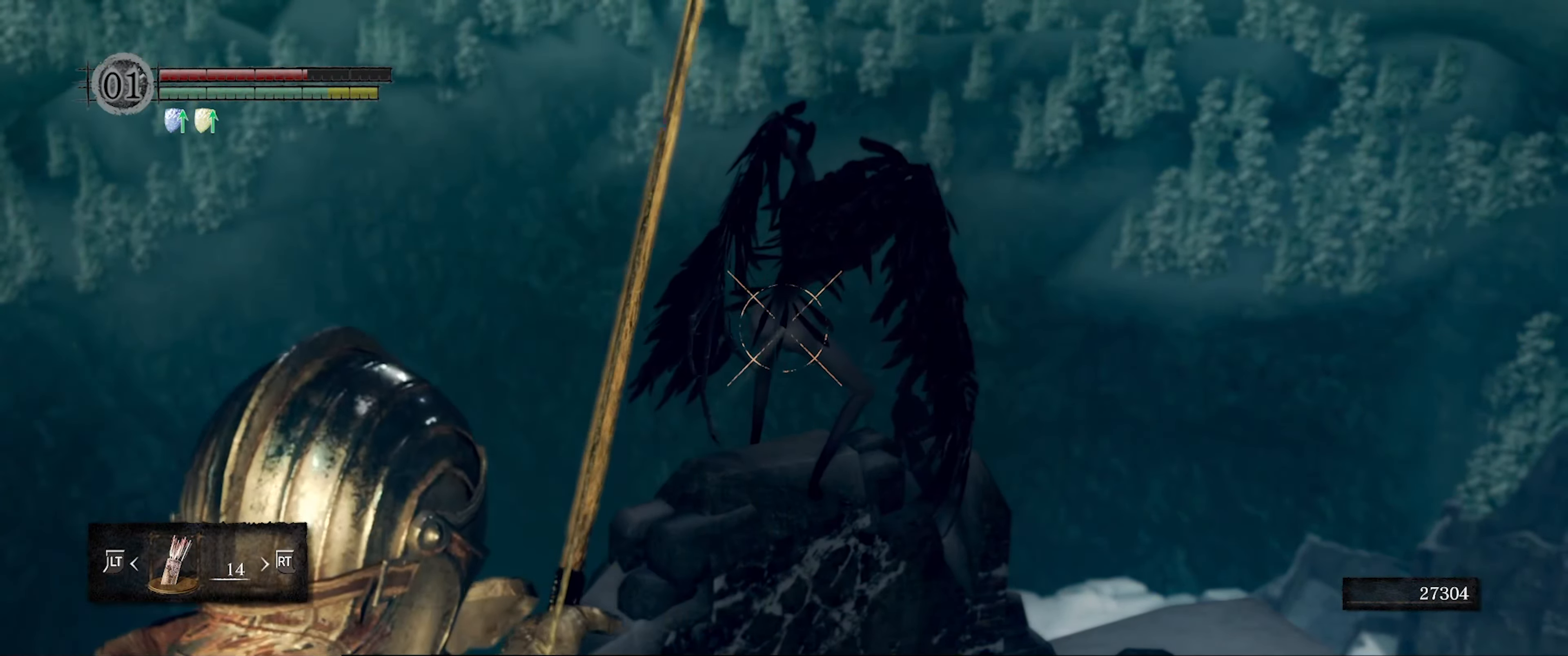
{"buttons": ["L1"], "left_stick": "center", "right_stick": "up", "events": [[500, "right_stick", "up"]]}
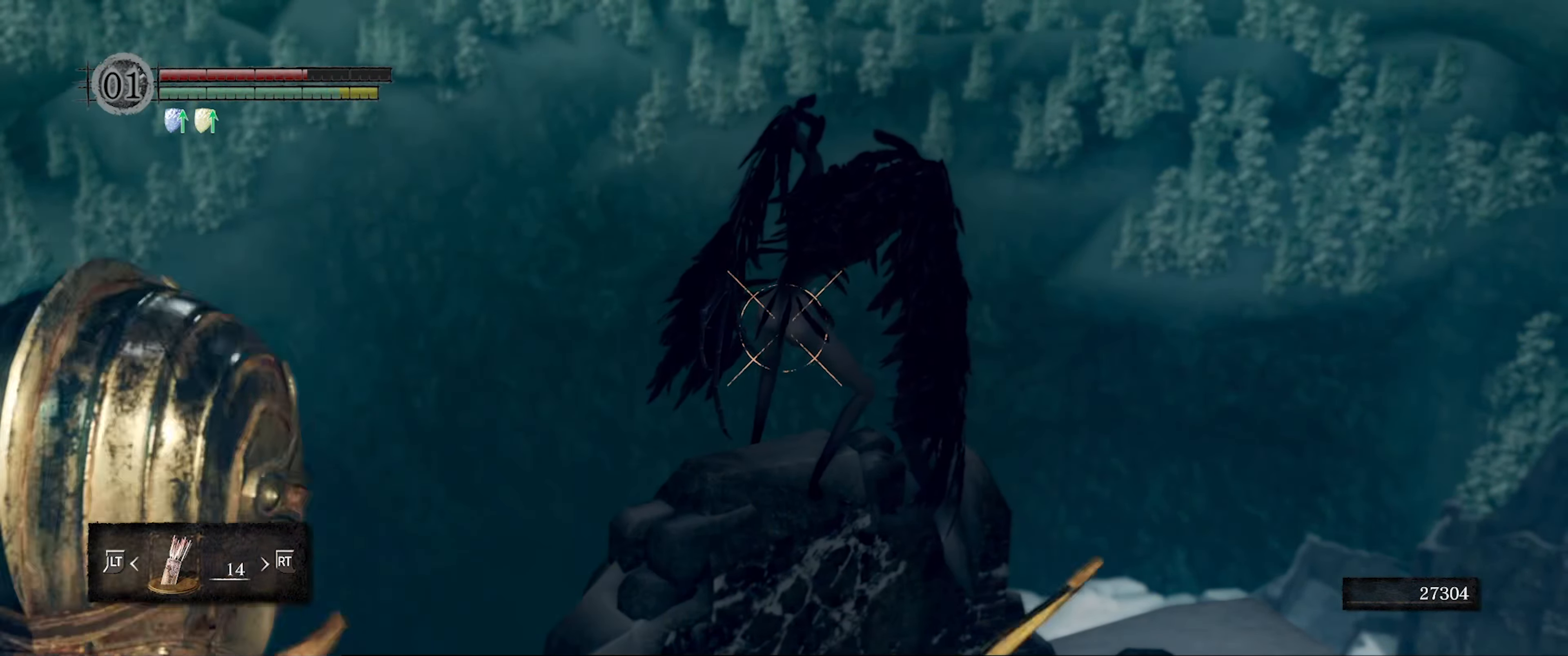
{"buttons": ["L1", "R1"], "left_stick": "center", "right_stick": "center", "events": [[183, "right_stick", "up-right"], [333, "right_stick", "center"], [450, "R1", "down"]]}